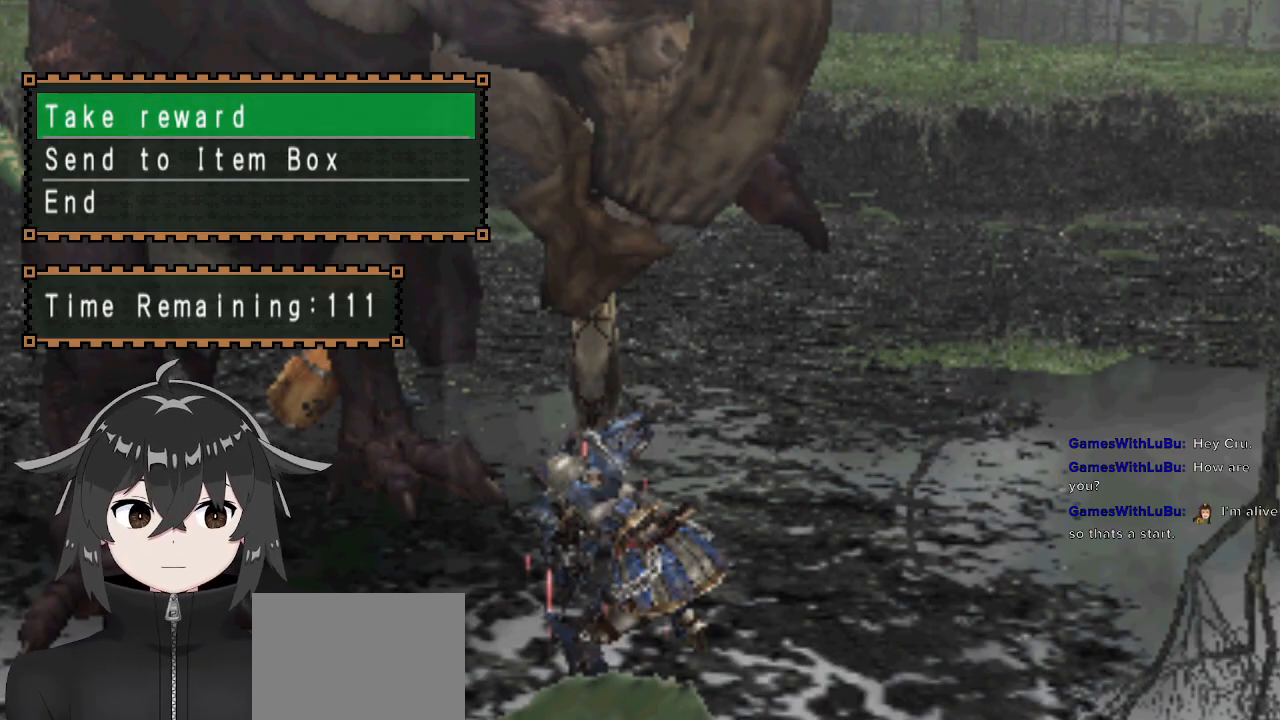
Gameplay with a controller (Xbox layout); each line is a JSON object with the inputs held at the frame after it. "events" lists button and stick changes between this image and that frame as [ms after this image, input, new state], when the widget could be followed in between.
{"buttons": [], "left_stick": "center", "right_stick": "center", "events": [[300, "DPAD_DOWN", "down"], [400, "DPAD_DOWN", "up"]]}
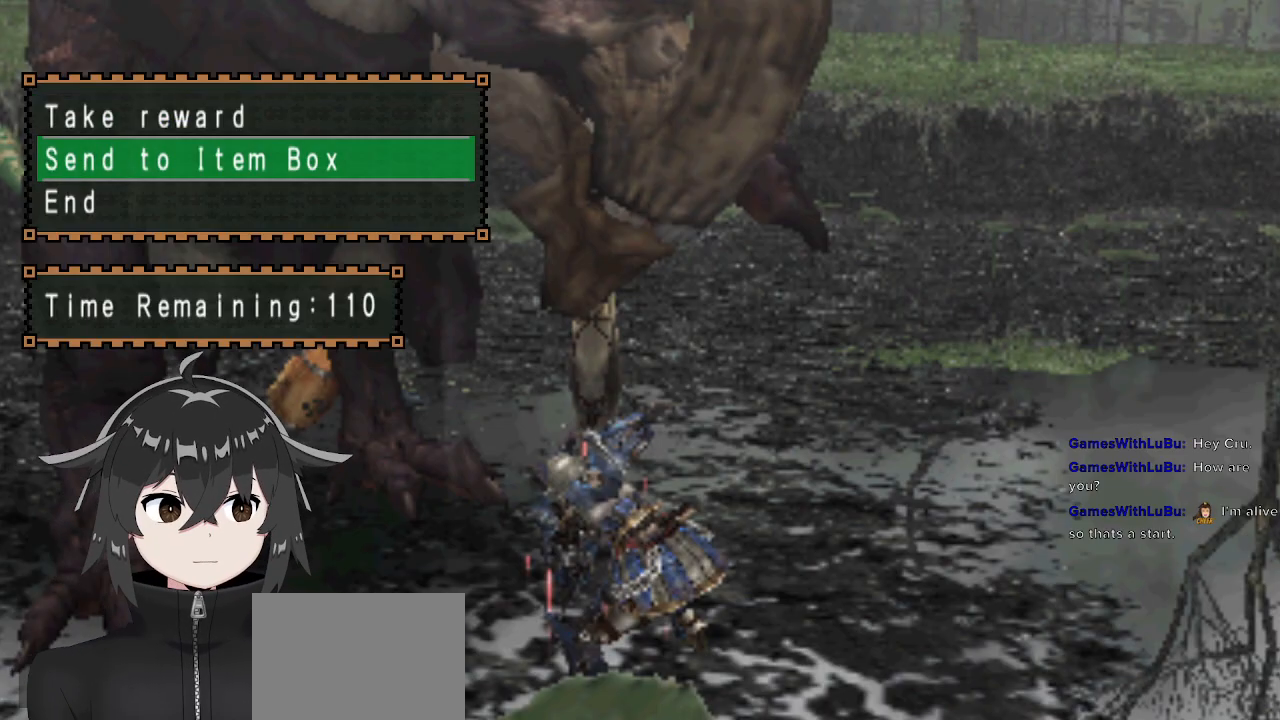
{"buttons": [], "left_stick": "center", "right_stick": "center", "events": [[133, "B", "down"], [233, "B", "up"]]}
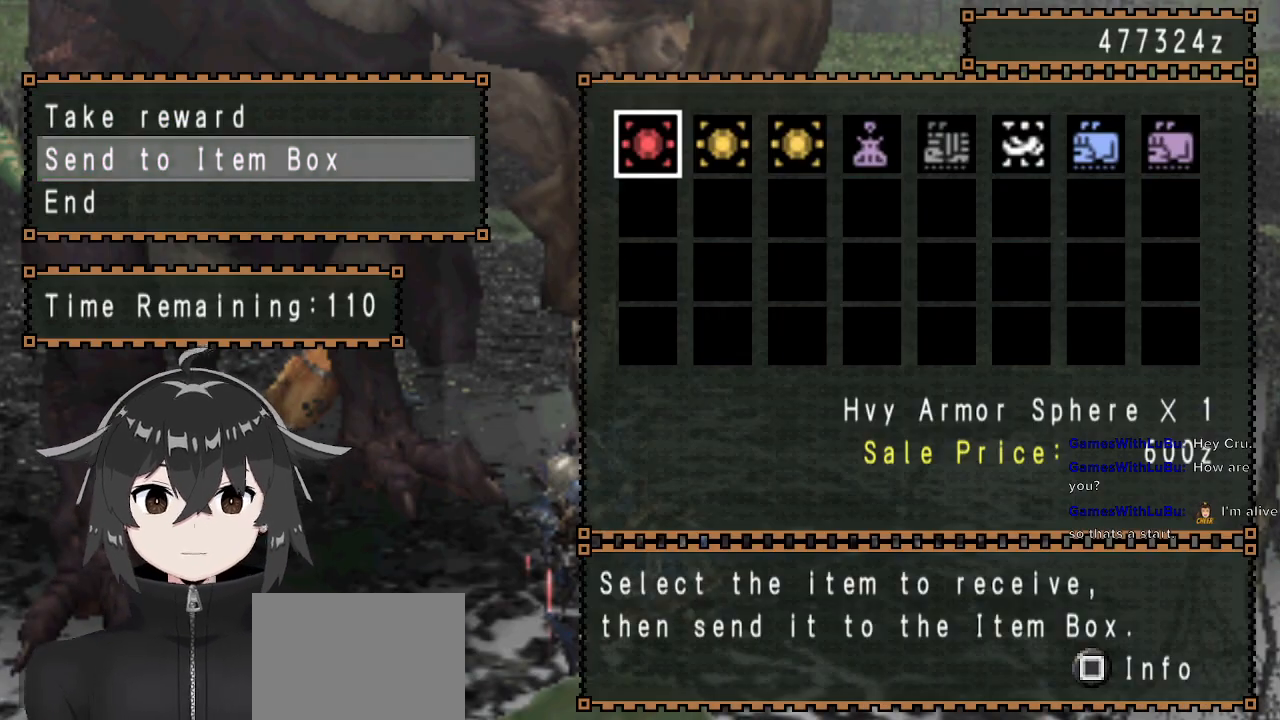
{"buttons": [], "left_stick": "center", "right_stick": "center", "events": [[200, "B", "down"], [233, "DPAD_RIGHT", "down"], [300, "B", "up"], [367, "DPAD_RIGHT", "up"]]}
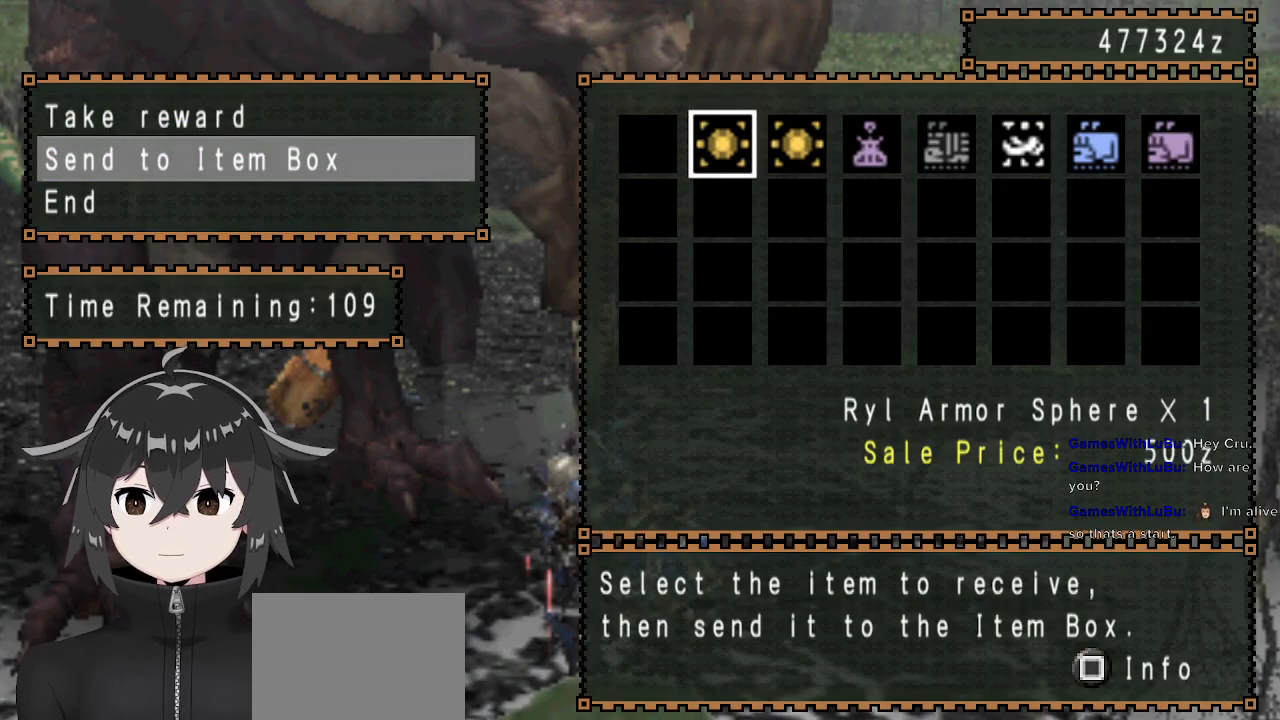
{"buttons": [], "left_stick": "center", "right_stick": "center", "events": [[167, "B", "down"], [233, "B", "up"], [233, "DPAD_RIGHT", "down"], [333, "DPAD_RIGHT", "up"], [400, "B", "down"], [467, "B", "up"]]}
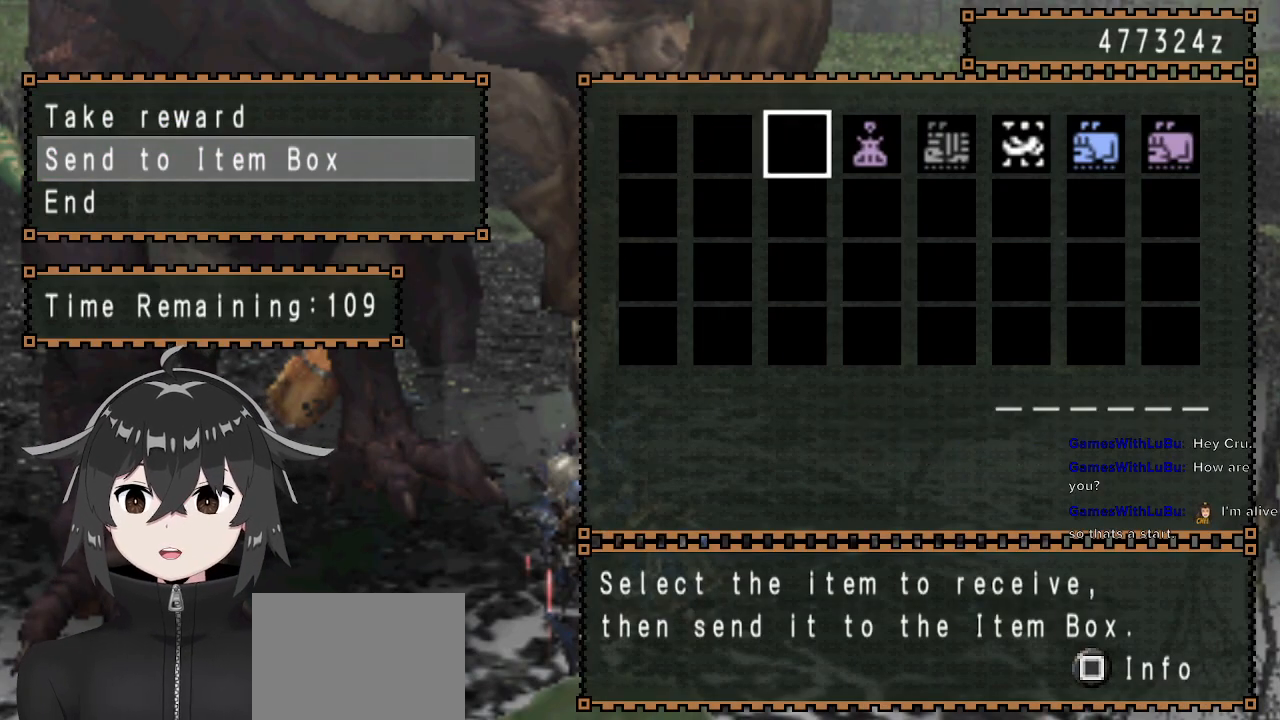
{"buttons": ["B", "DPAD_RIGHT"], "left_stick": "center", "right_stick": "center", "events": [[33, "DPAD_RIGHT", "down"], [133, "DPAD_RIGHT", "up"], [200, "B", "down"], [233, "DPAD_RIGHT", "down"], [300, "B", "up"], [300, "DPAD_RIGHT", "up"], [500, "B", "down"], [500, "DPAD_RIGHT", "down"]]}
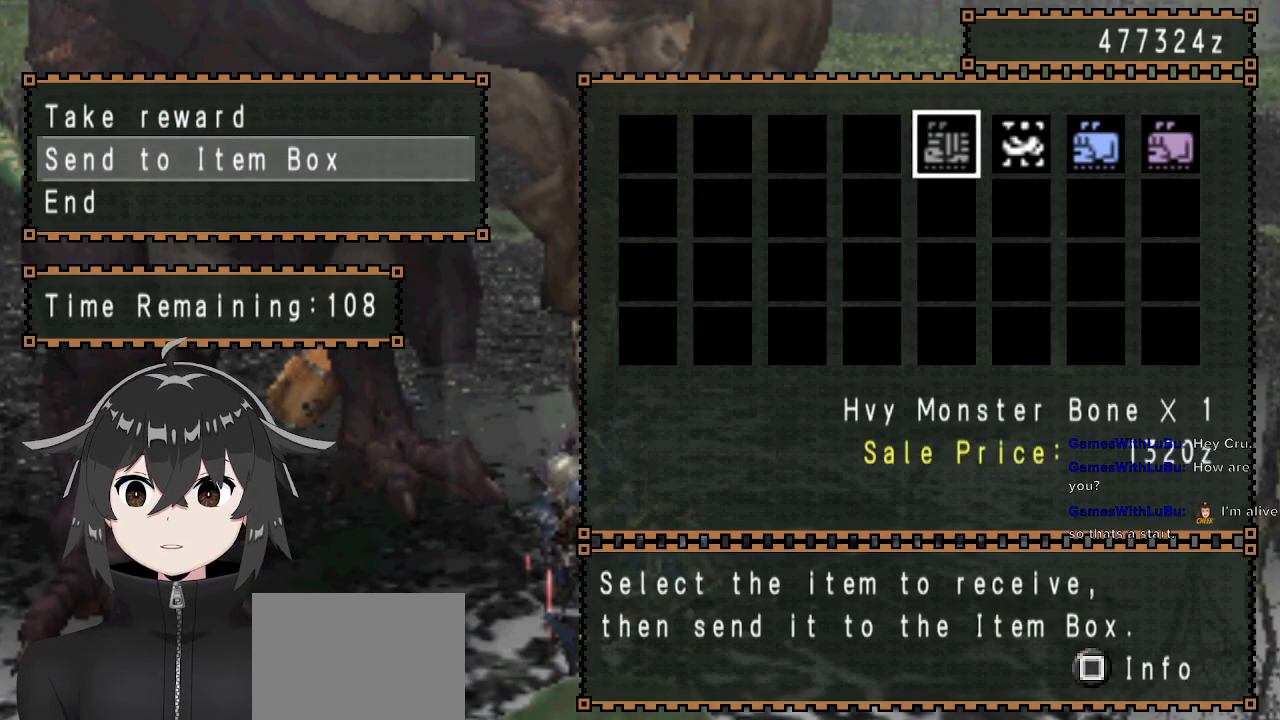
{"buttons": [], "left_stick": "center", "right_stick": "center", "events": [[100, "B", "up"], [100, "DPAD_RIGHT", "up"], [267, "B", "down"], [300, "DPAD_RIGHT", "down"], [333, "B", "up"], [367, "DPAD_RIGHT", "up"], [433, "B", "down"], [500, "B", "up"]]}
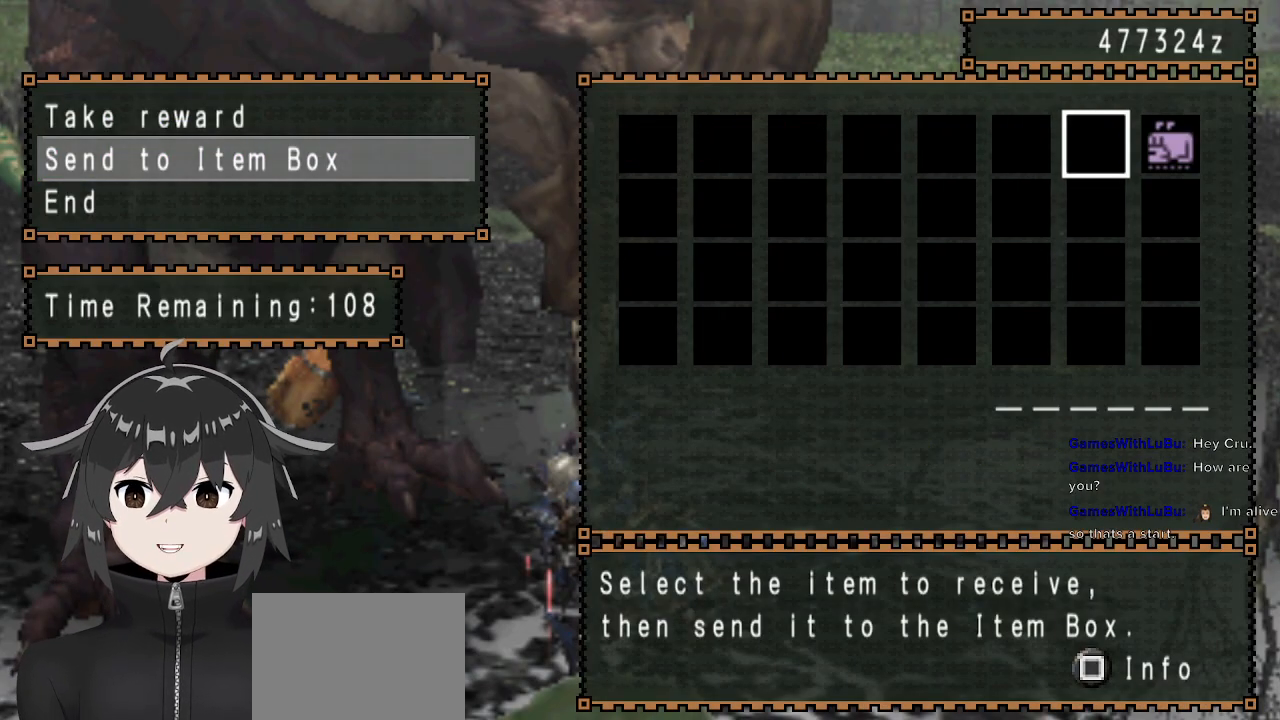
{"buttons": [], "left_stick": "center", "right_stick": "center", "events": [[100, "DPAD_RIGHT", "down"], [200, "DPAD_RIGHT", "up"], [267, "B", "down"], [367, "B", "up"]]}
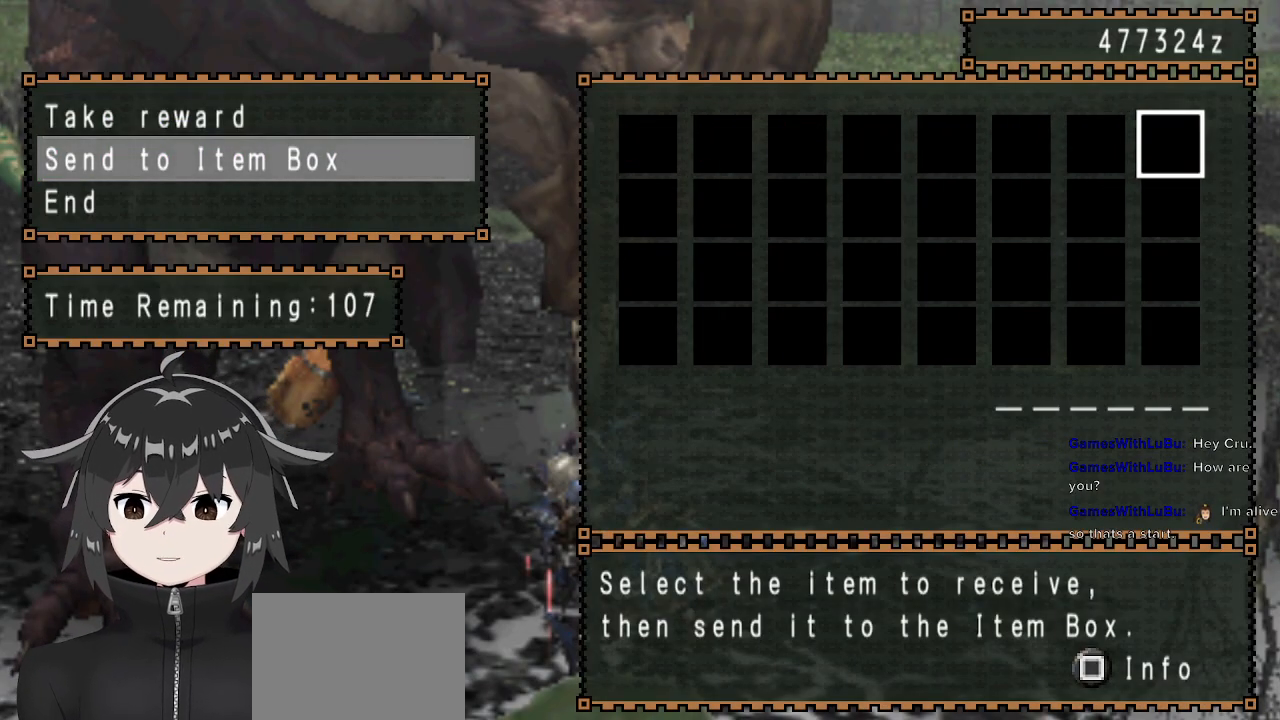
{"buttons": [], "left_stick": "center", "right_stick": "center", "events": [[100, "A", "down"], [233, "A", "up"], [267, "DPAD_DOWN", "down"], [333, "B", "down"], [400, "DPAD_DOWN", "up"], [467, "B", "up"]]}
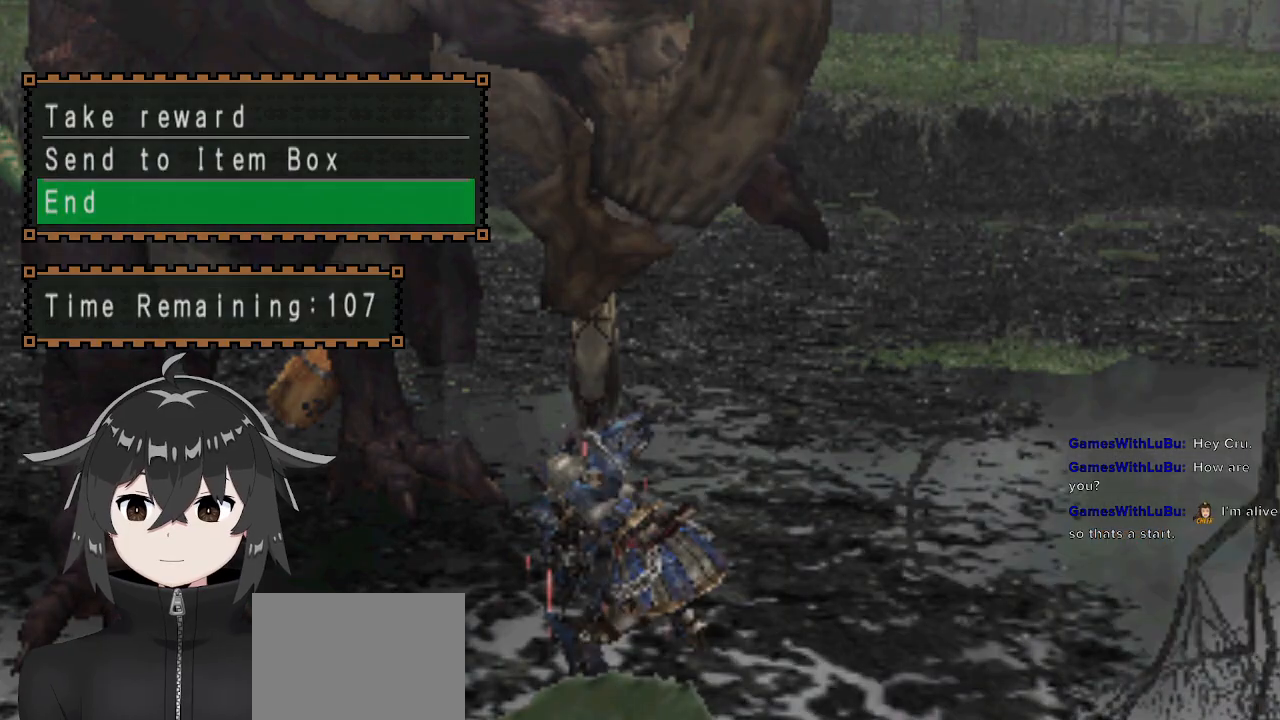
{"buttons": [], "left_stick": "center", "right_stick": "center", "events": []}
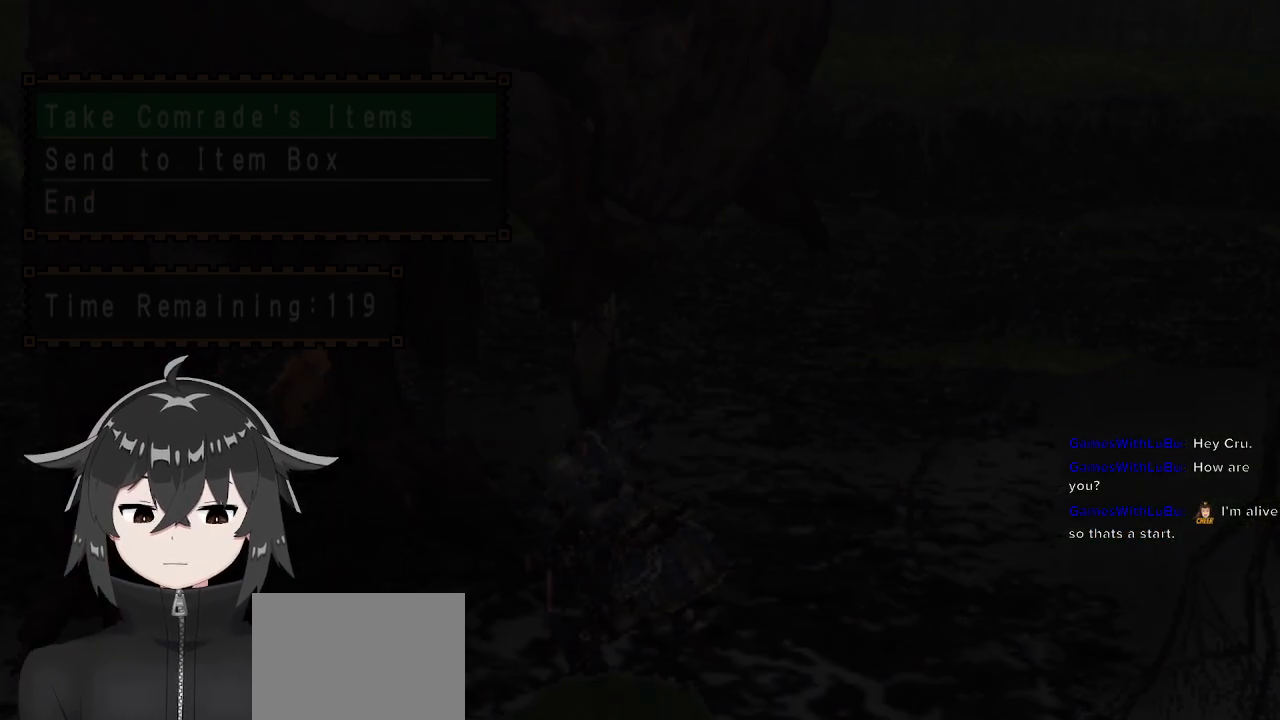
{"buttons": [], "left_stick": "center", "right_stick": "center", "events": []}
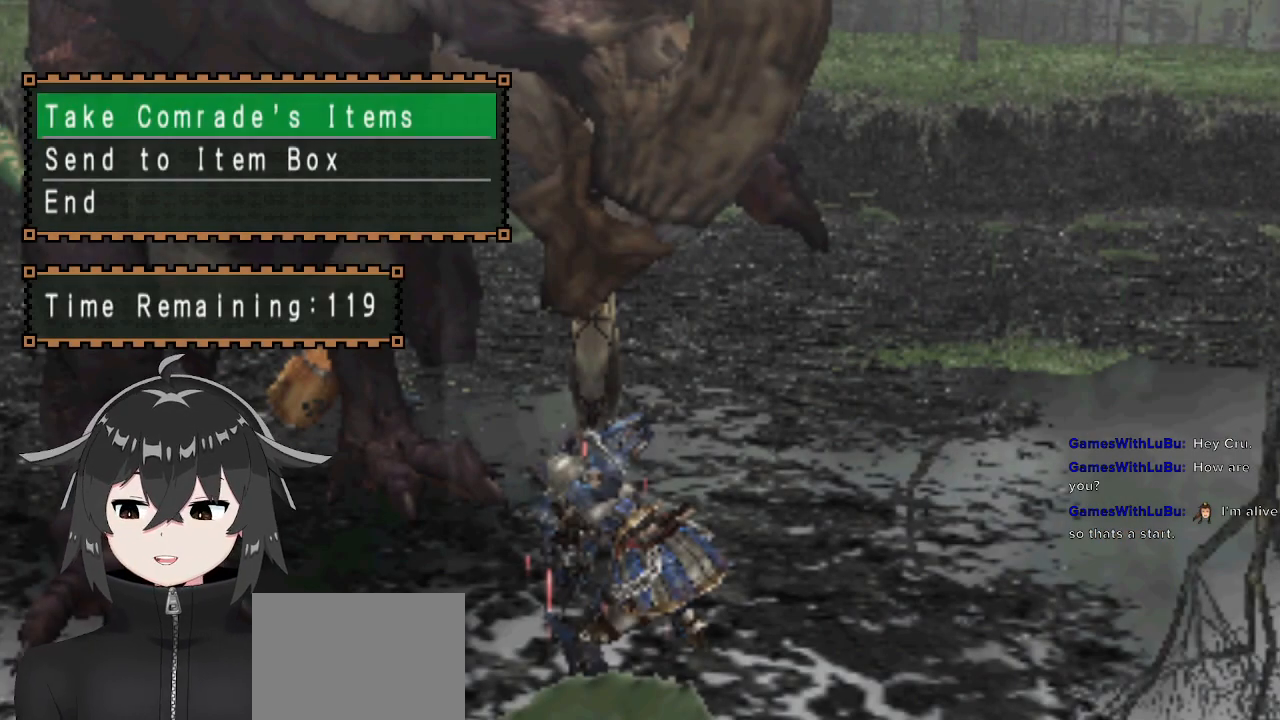
{"buttons": [], "left_stick": "center", "right_stick": "center", "events": [[367, "DPAD_DOWN", "down"], [467, "DPAD_DOWN", "up"]]}
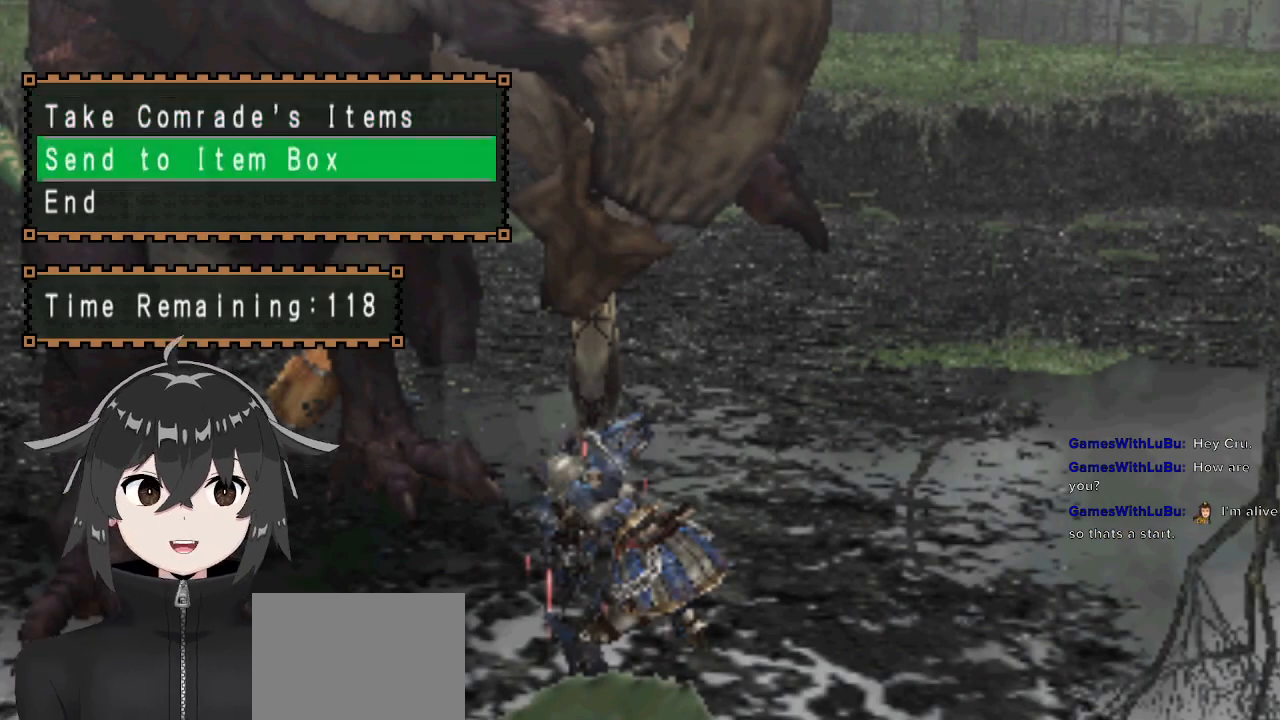
{"buttons": ["B"], "left_stick": "center", "right_stick": "center", "events": [[33, "B", "down"], [167, "B", "up"], [467, "B", "down"]]}
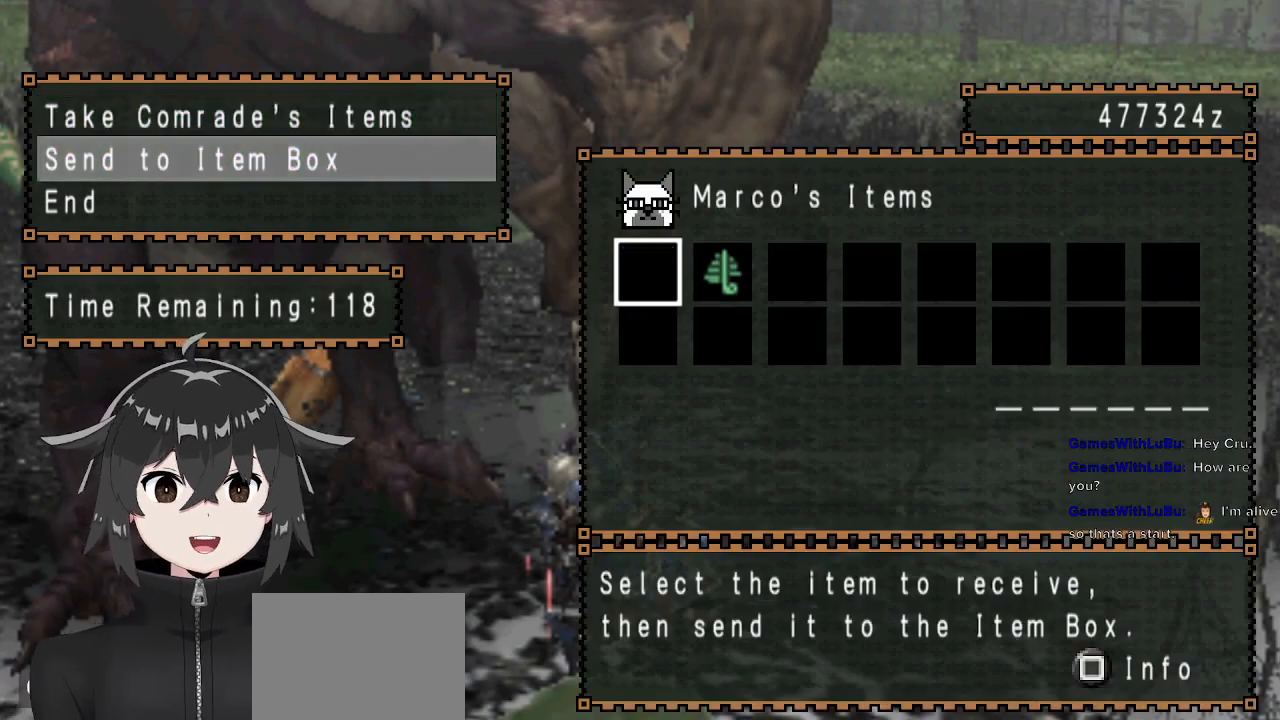
{"buttons": ["DPAD_DOWN"], "left_stick": "center", "right_stick": "center", "events": [[100, "B", "up"], [100, "DPAD_RIGHT", "down"], [200, "B", "down"], [200, "DPAD_RIGHT", "up"], [300, "B", "up"], [400, "A", "down"], [467, "A", "up"], [500, "DPAD_DOWN", "down"]]}
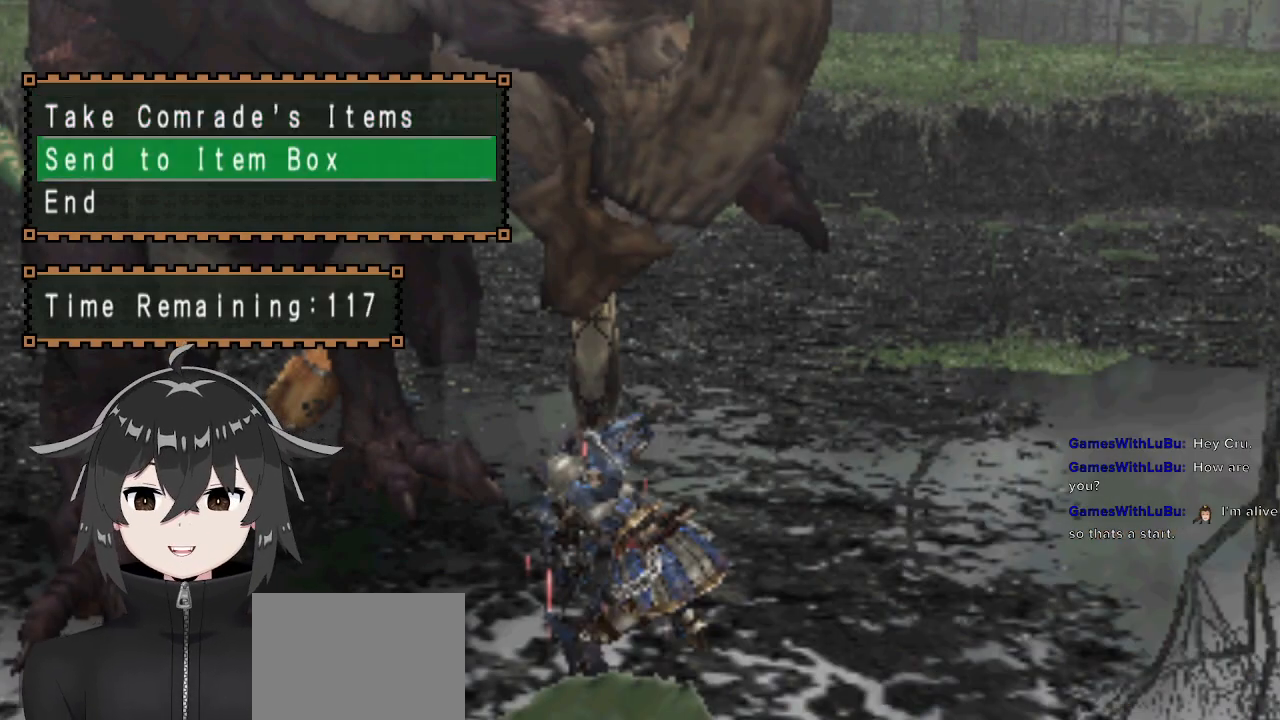
{"buttons": [], "left_stick": "center", "right_stick": "center", "events": [[100, "B", "down"], [133, "DPAD_DOWN", "up"], [167, "B", "up"]]}
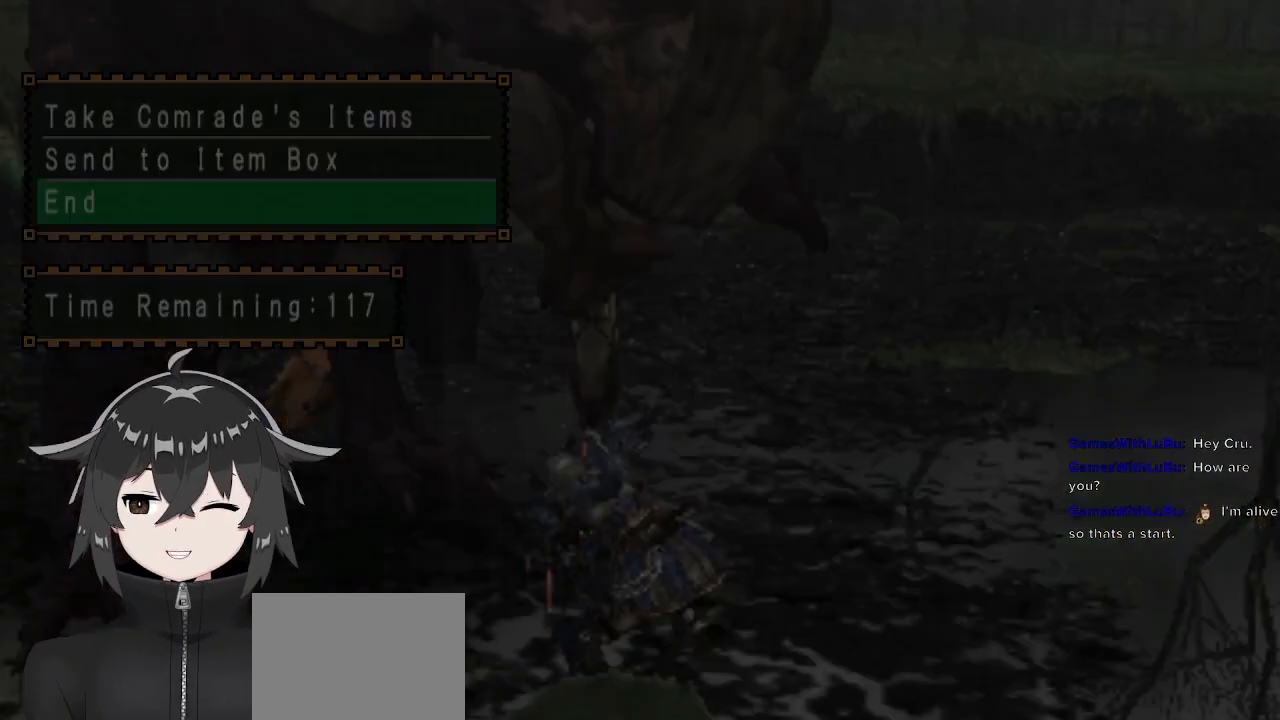
{"buttons": [], "left_stick": "center", "right_stick": "center", "events": []}
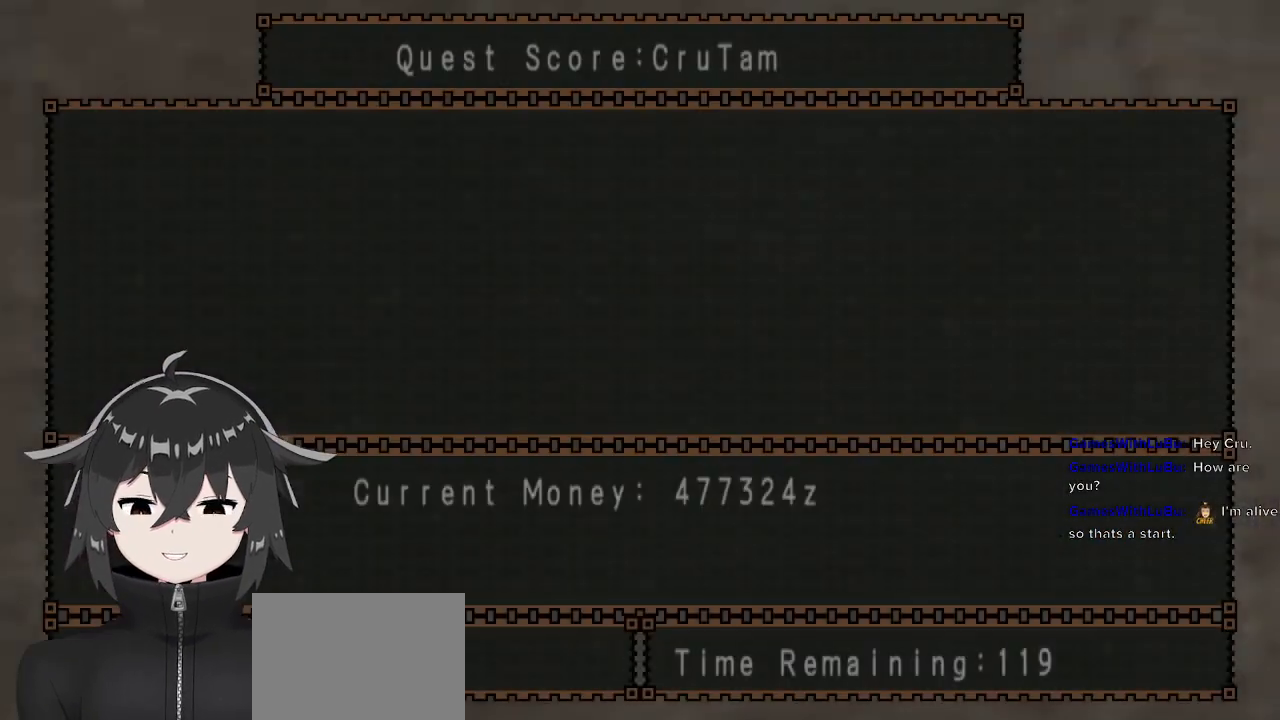
{"buttons": [], "left_stick": "center", "right_stick": "center", "events": [[200, "B", "down"], [300, "B", "up"], [400, "B", "down"], [467, "B", "up"]]}
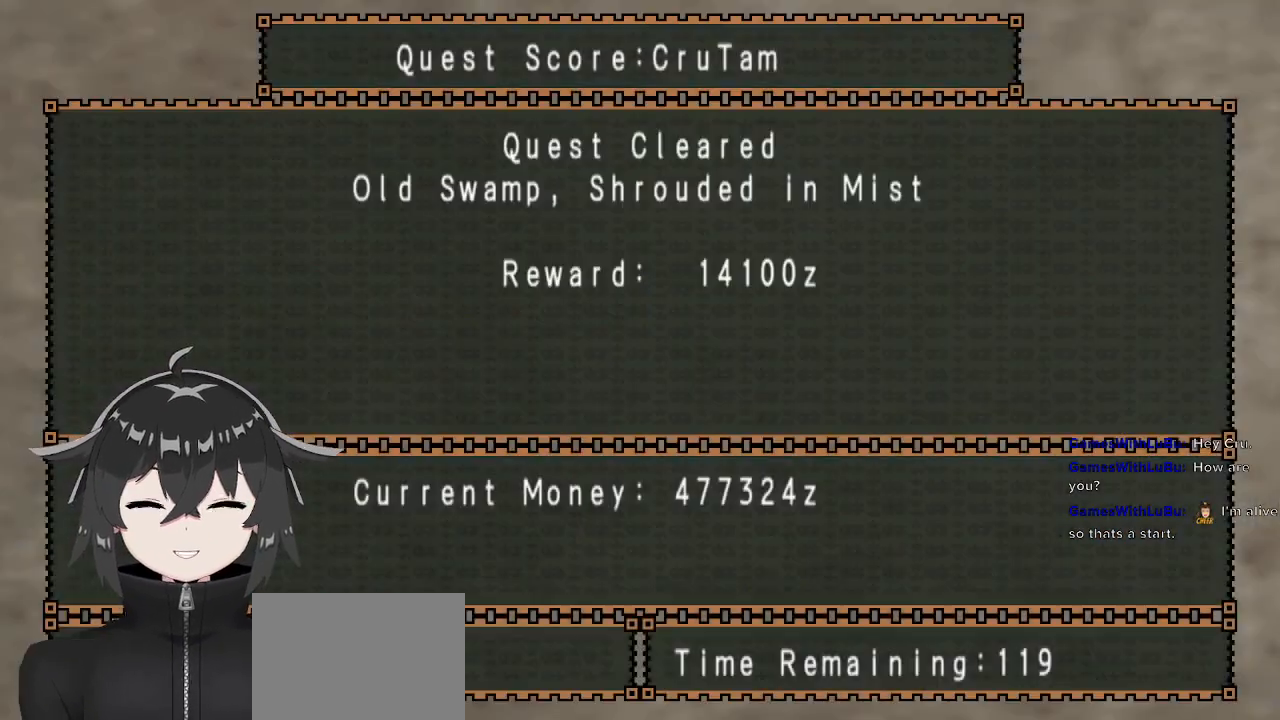
{"buttons": [], "left_stick": "center", "right_stick": "center", "events": [[67, "B", "down"], [133, "B", "up"], [233, "B", "down"], [300, "B", "up"], [333, "B", "down"], [433, "B", "up"]]}
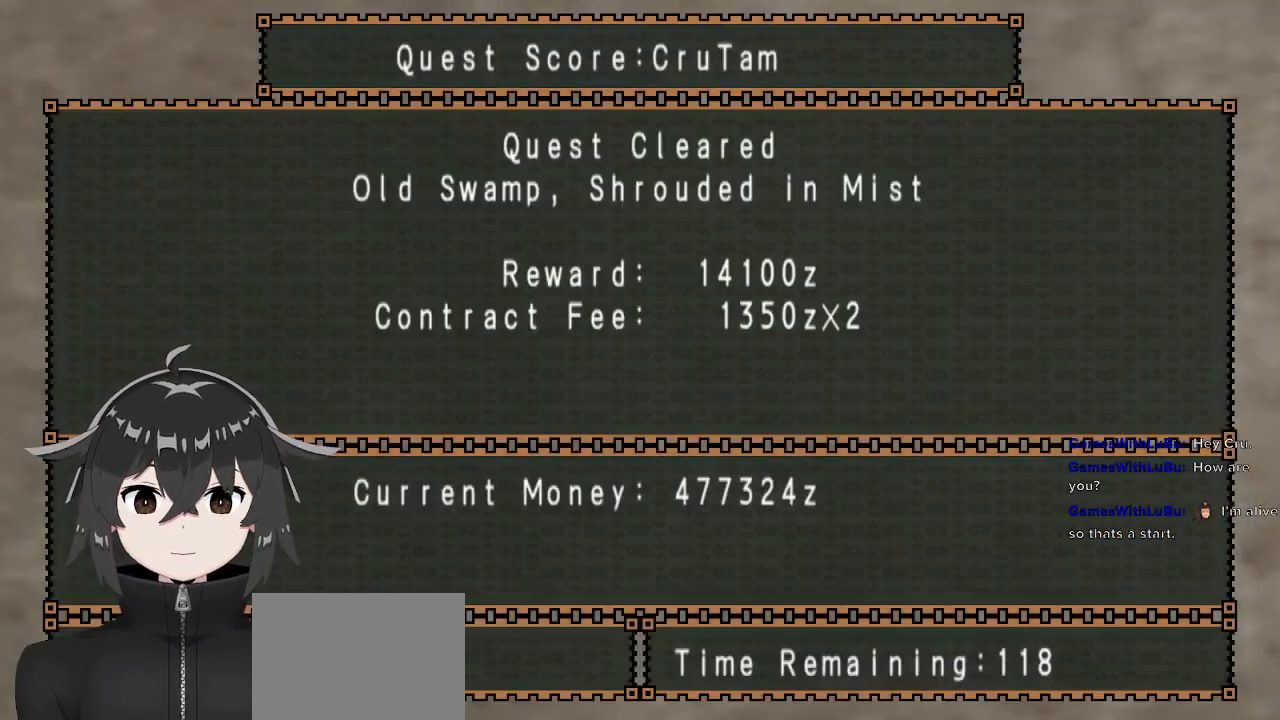
{"buttons": ["B"], "left_stick": "center", "right_stick": "center", "events": [[33, "B", "down"], [233, "B", "up"], [333, "B", "down"], [433, "B", "up"], [467, "B", "down"]]}
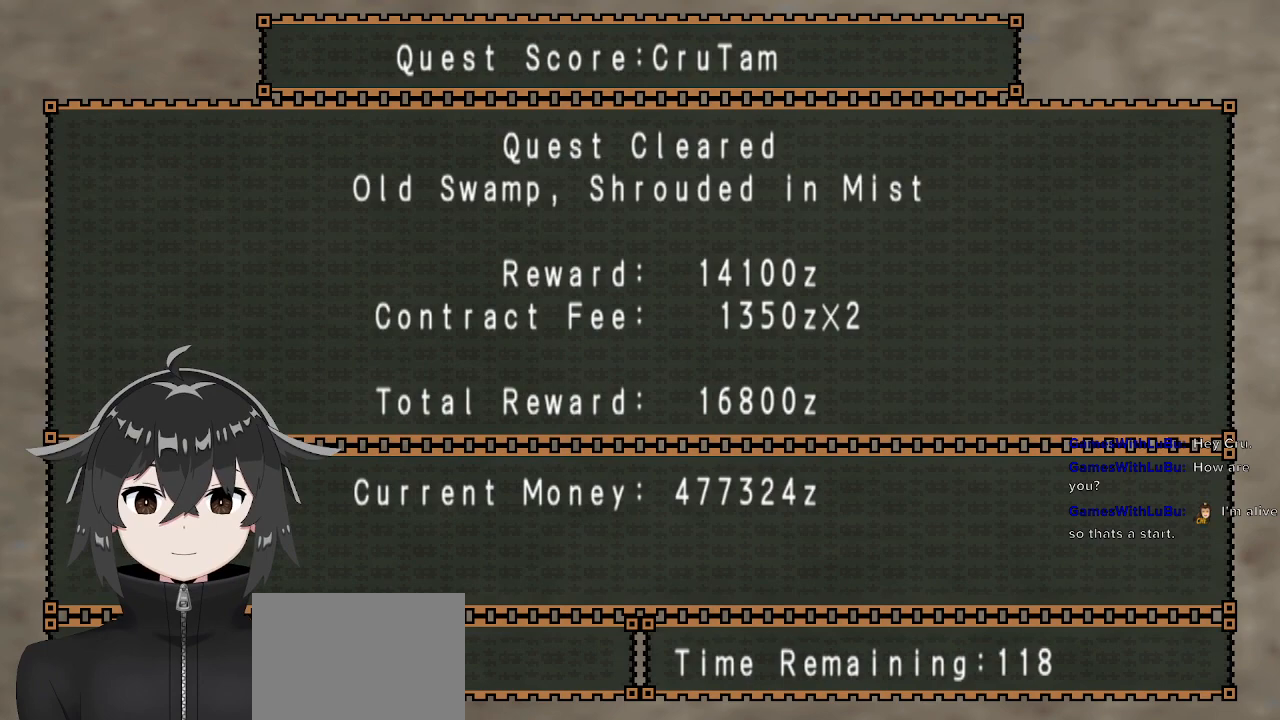
{"buttons": ["B"], "left_stick": "center", "right_stick": "center", "events": [[67, "B", "up"], [133, "B", "down"], [200, "B", "up"], [300, "B", "down"], [400, "B", "up"], [467, "B", "down"]]}
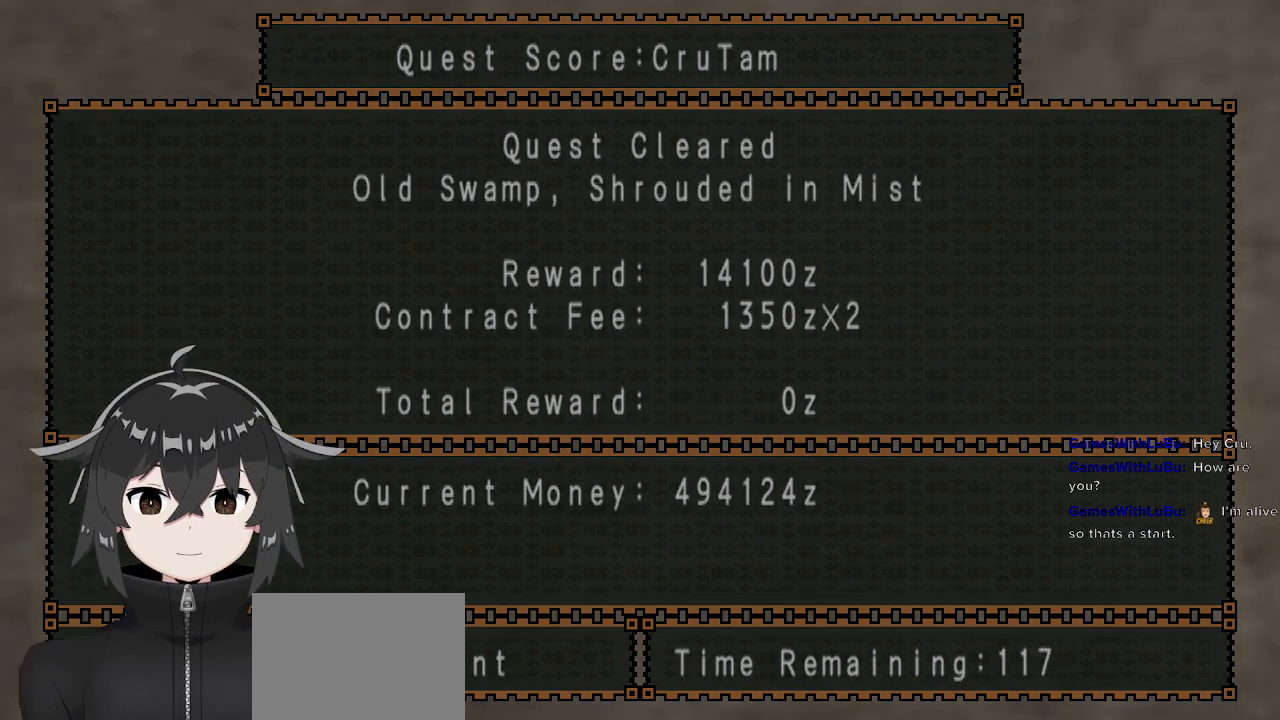
{"buttons": [], "left_stick": "center", "right_stick": "center", "events": [[33, "B", "up"], [100, "B", "down"], [167, "B", "up"]]}
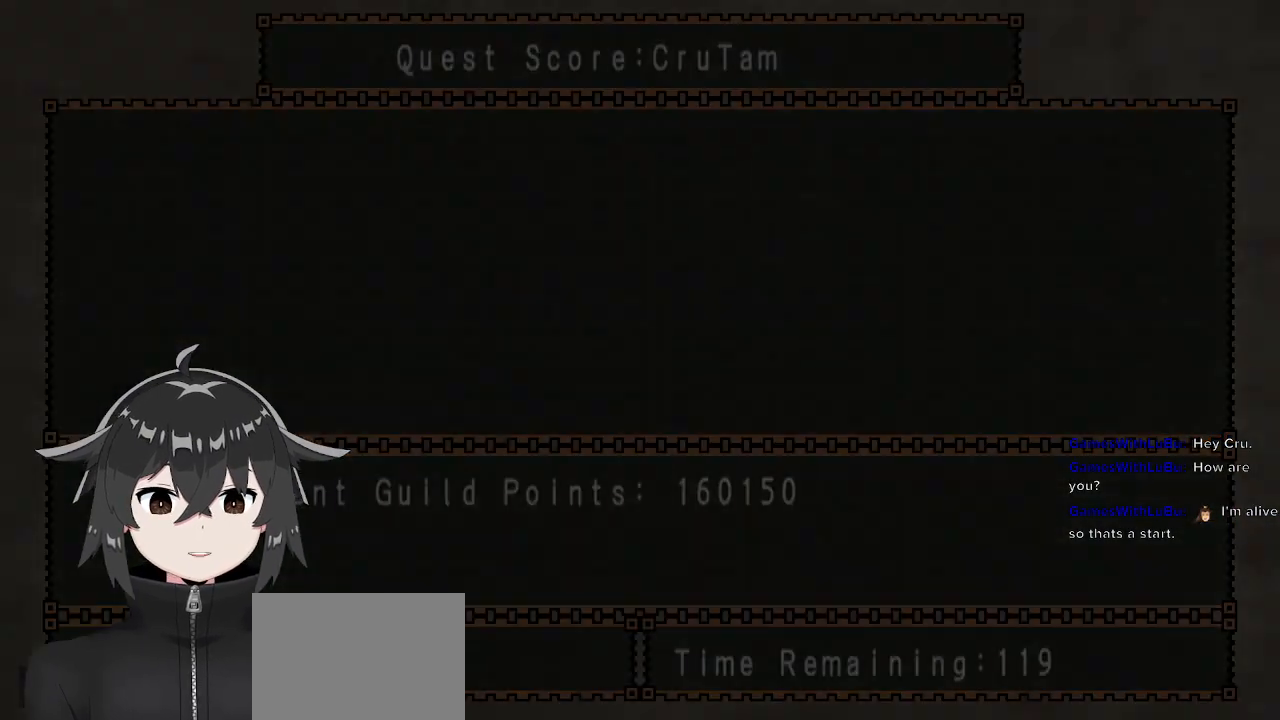
{"buttons": [], "left_stick": "center", "right_stick": "center", "events": []}
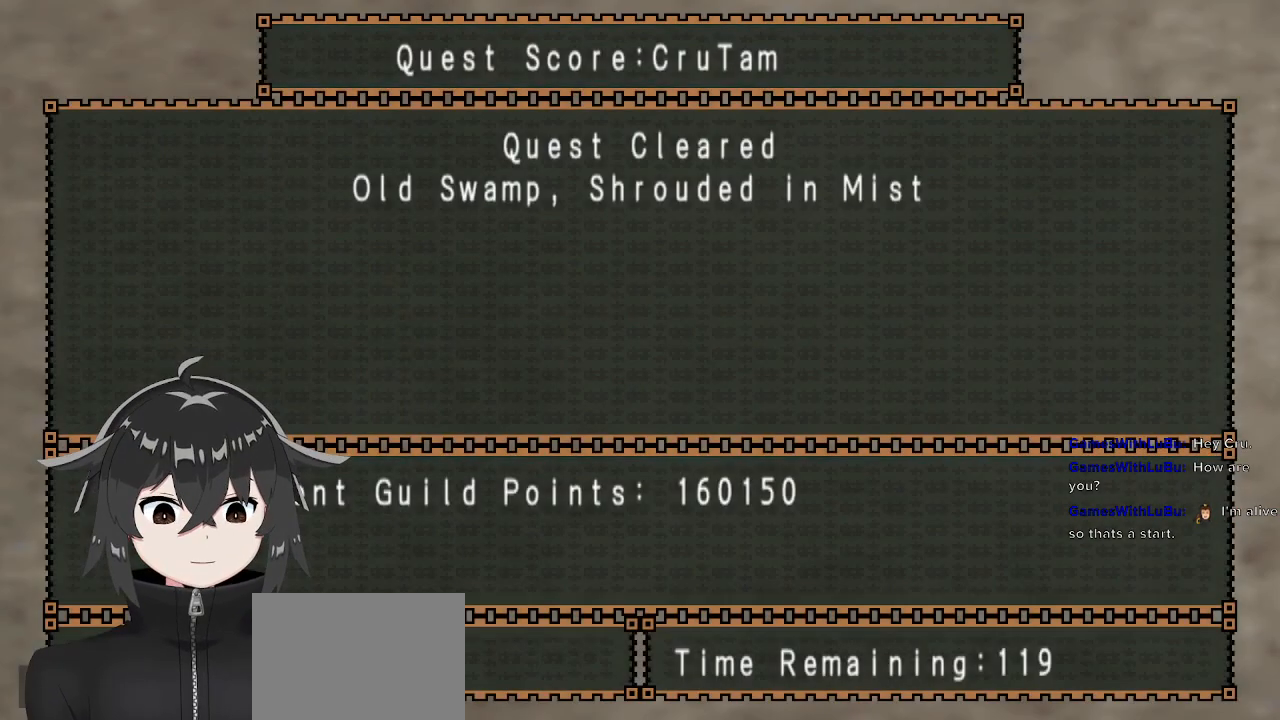
{"buttons": [], "left_stick": "center", "right_stick": "center", "events": []}
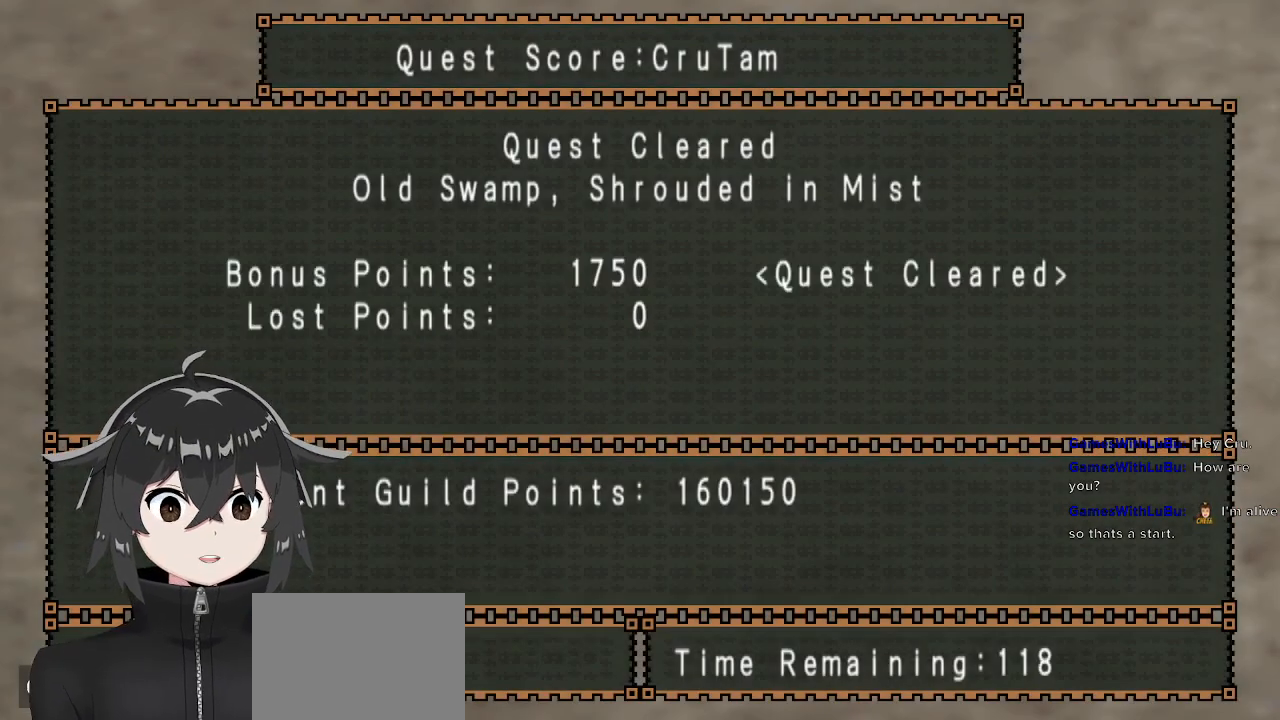
{"buttons": [], "left_stick": "center", "right_stick": "center", "events": []}
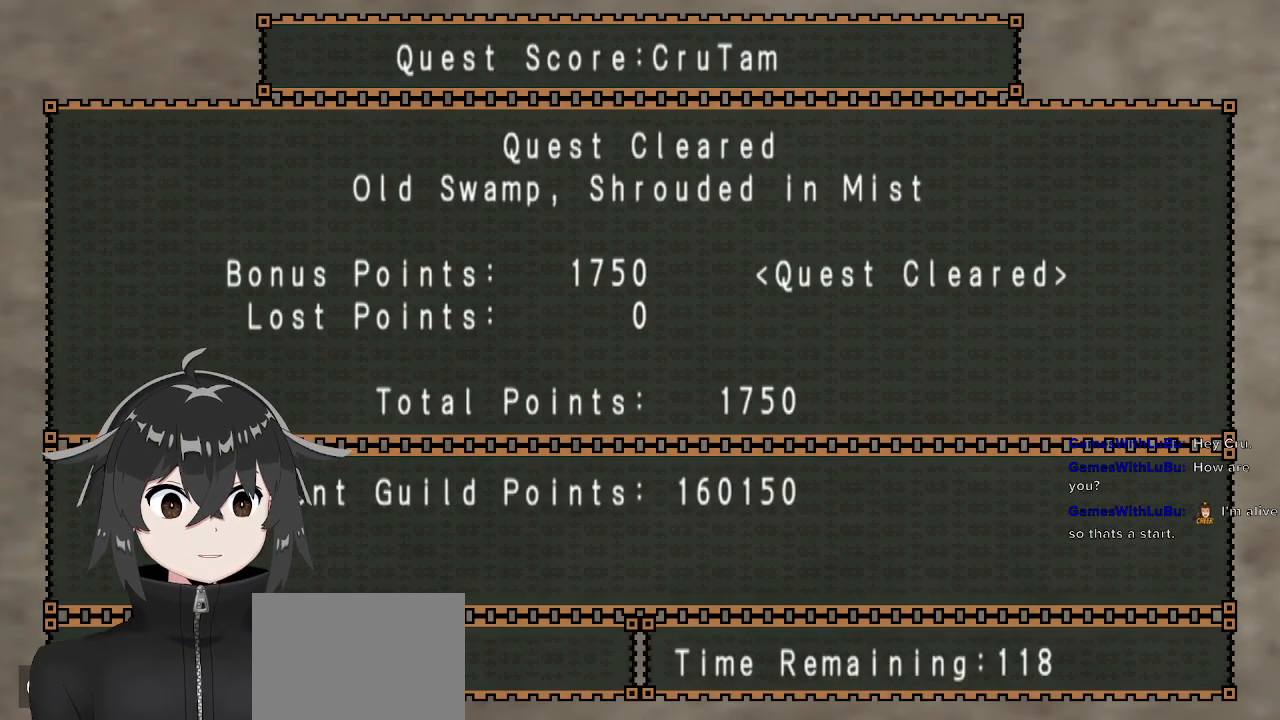
{"buttons": [], "left_stick": "center", "right_stick": "center", "events": []}
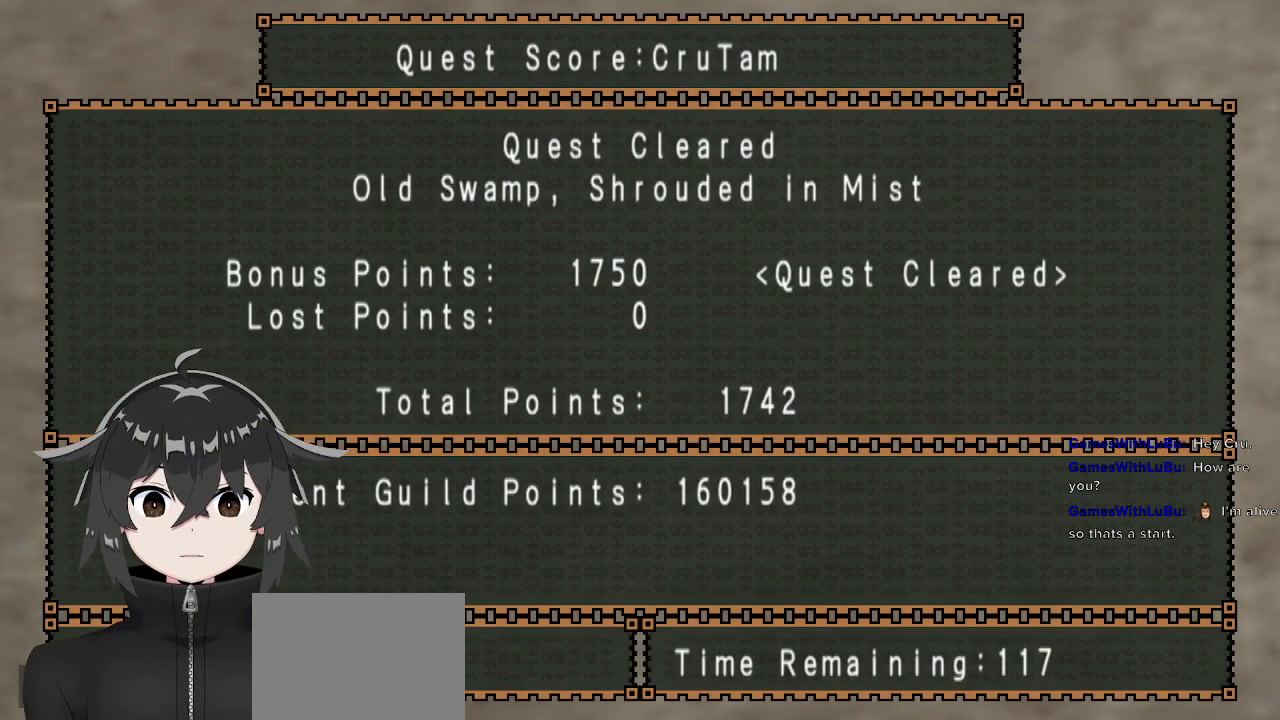
{"buttons": [], "left_stick": "center", "right_stick": "center", "events": [[233, "B", "down"], [267, "B", "up"]]}
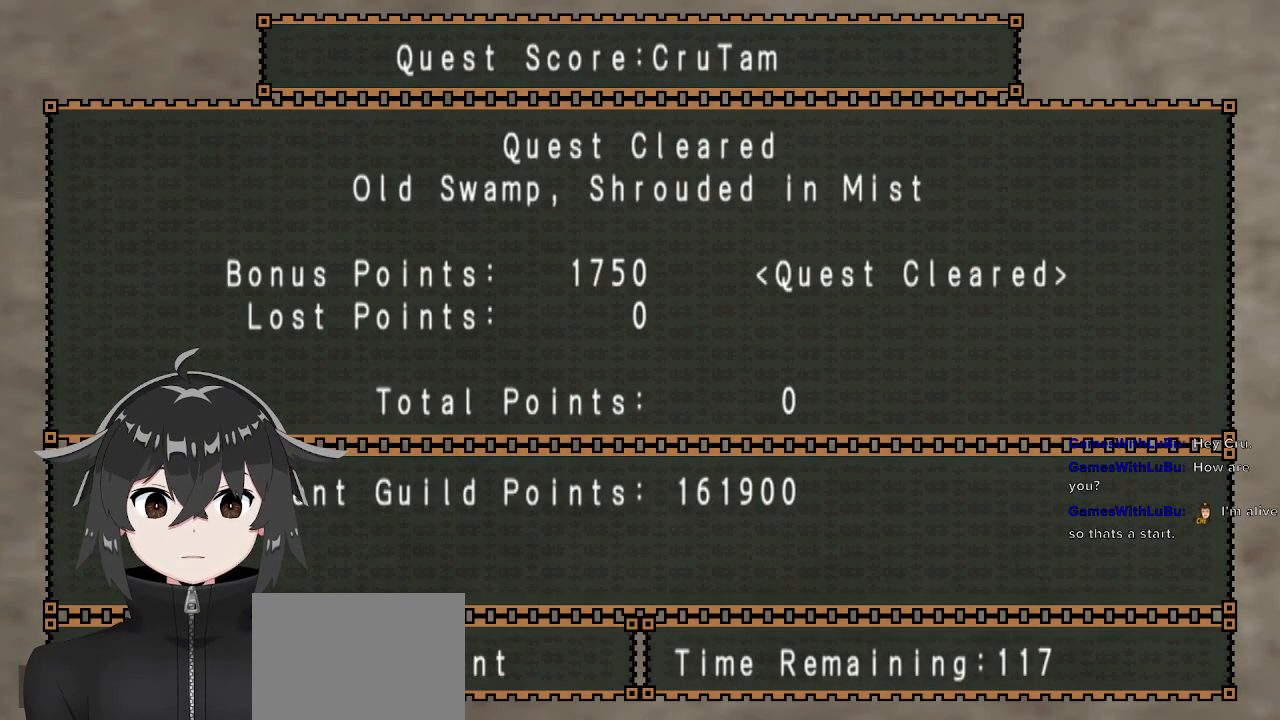
{"buttons": [], "left_stick": "center", "right_stick": "center", "events": []}
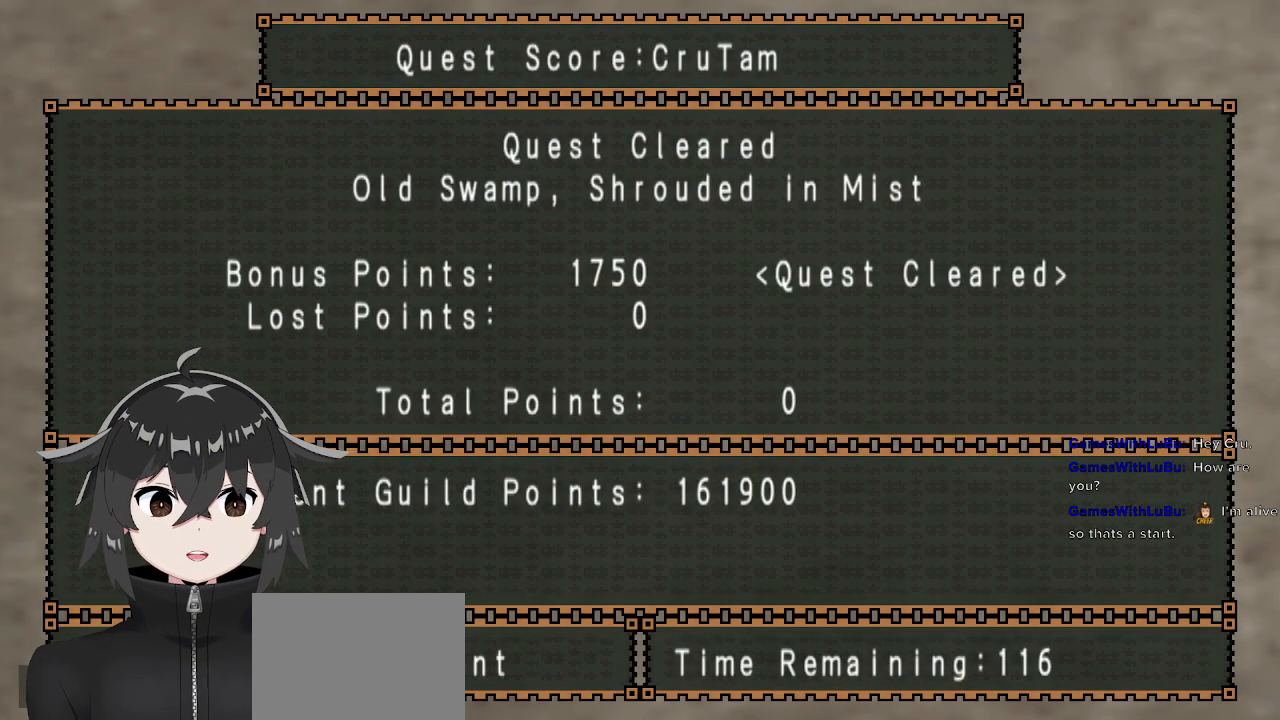
{"buttons": [], "left_stick": "center", "right_stick": "center", "events": [[367, "B", "down"], [500, "B", "up"]]}
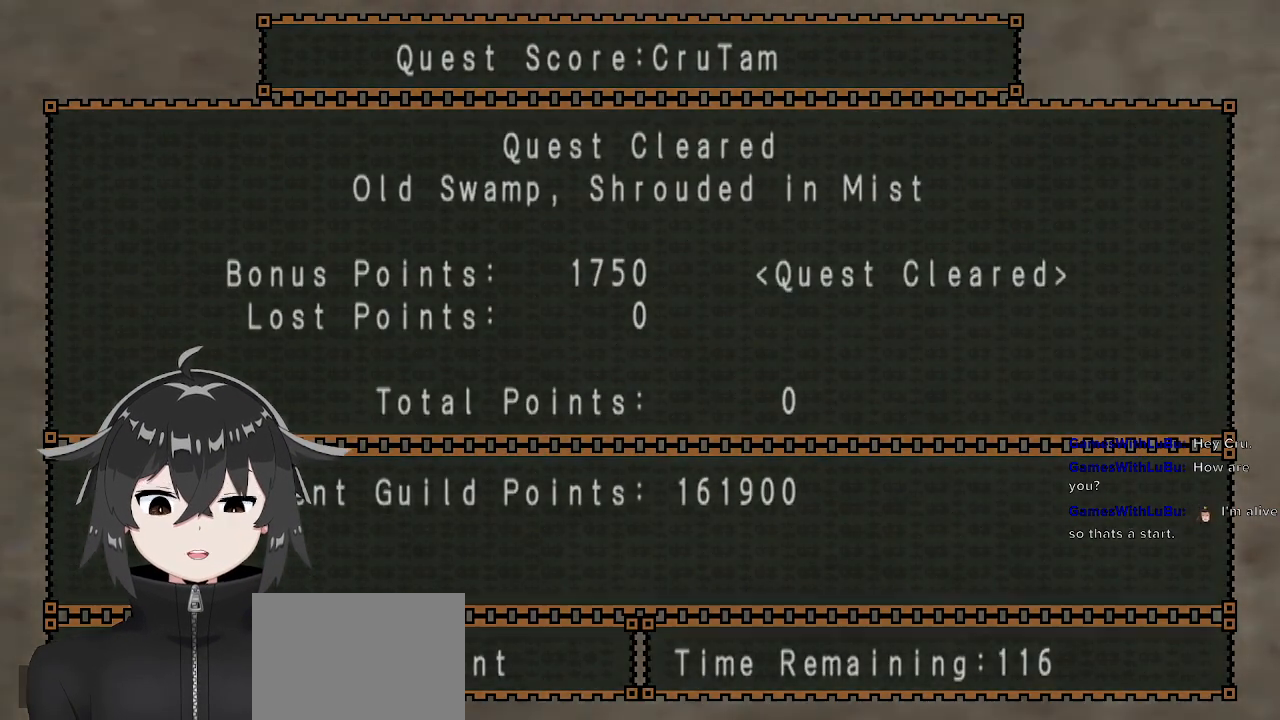
{"buttons": [], "left_stick": "center", "right_stick": "center", "events": []}
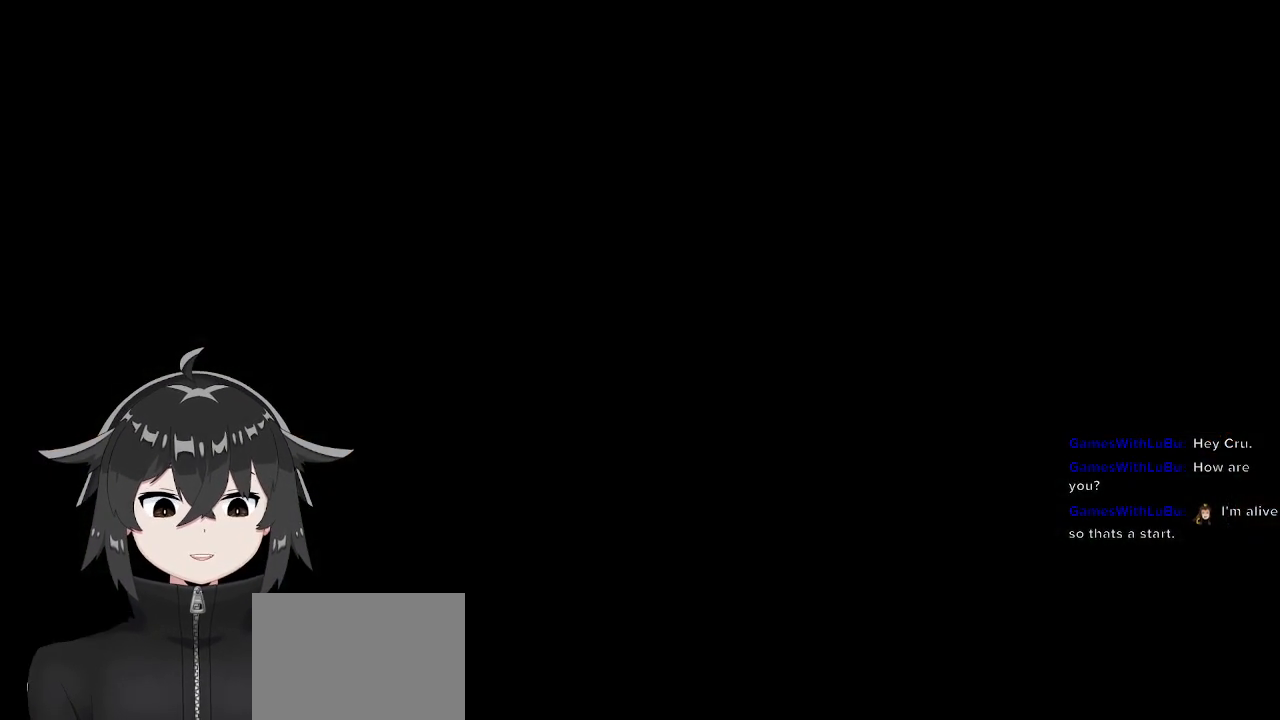
{"buttons": [], "left_stick": "center", "right_stick": "center", "events": []}
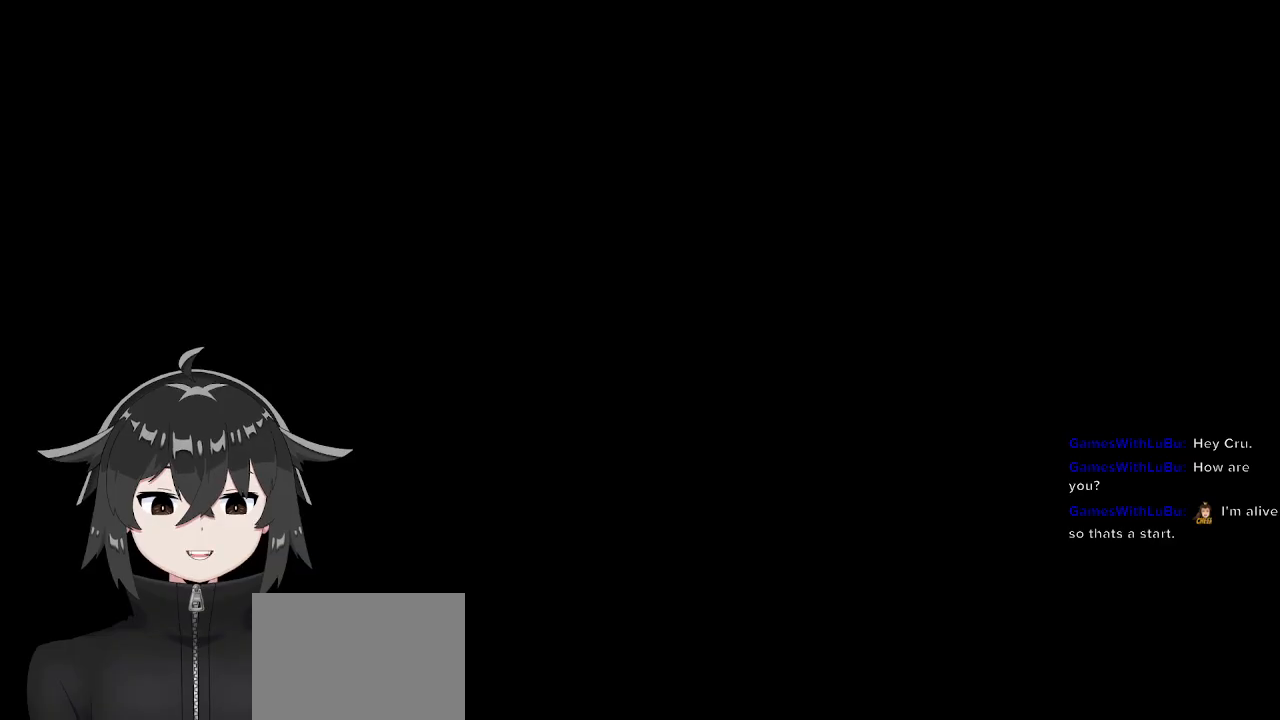
{"buttons": ["B"], "left_stick": "center", "right_stick": "center", "events": [[500, "B", "down"]]}